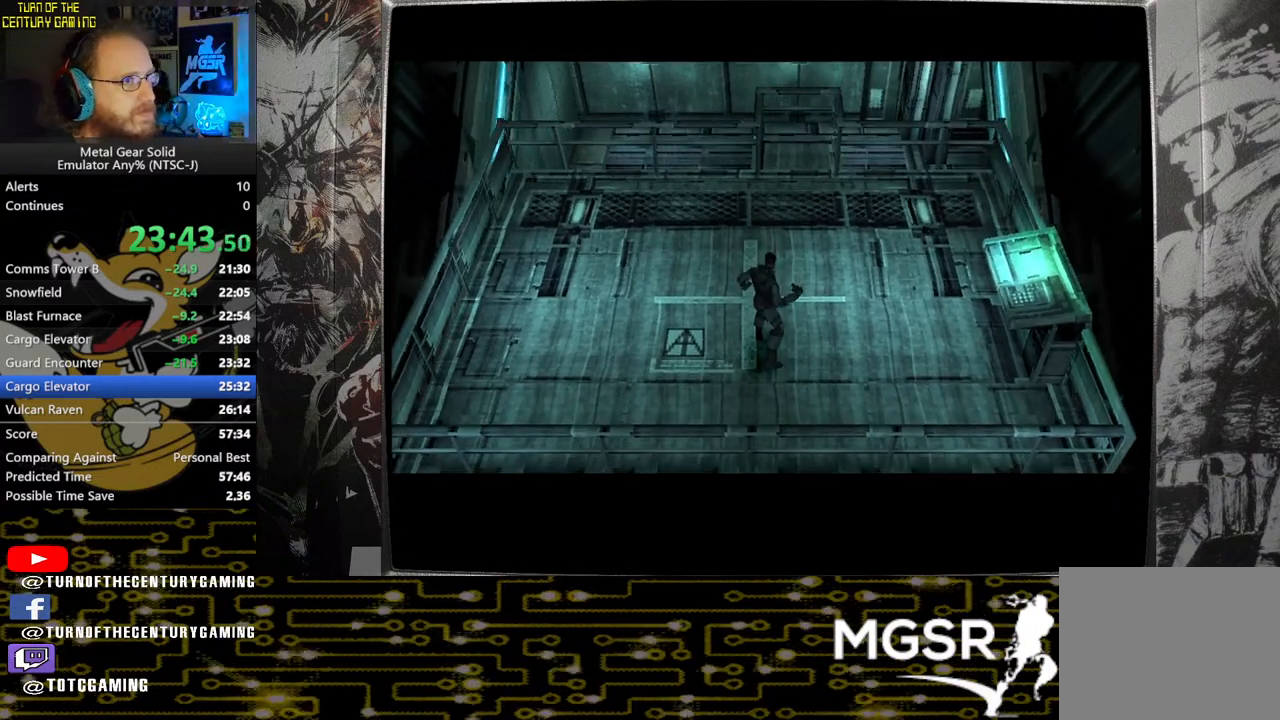
Gameplay with a controller (PlayStation layout); each line is a JSON object with the inputs held at the frame after it. "events" lists button and stick changes between this image and that frame as [ms after this image, input, new state], when the widget could be followed in between.
{"buttons": [], "left_stick": "up-right", "right_stick": "center", "events": []}
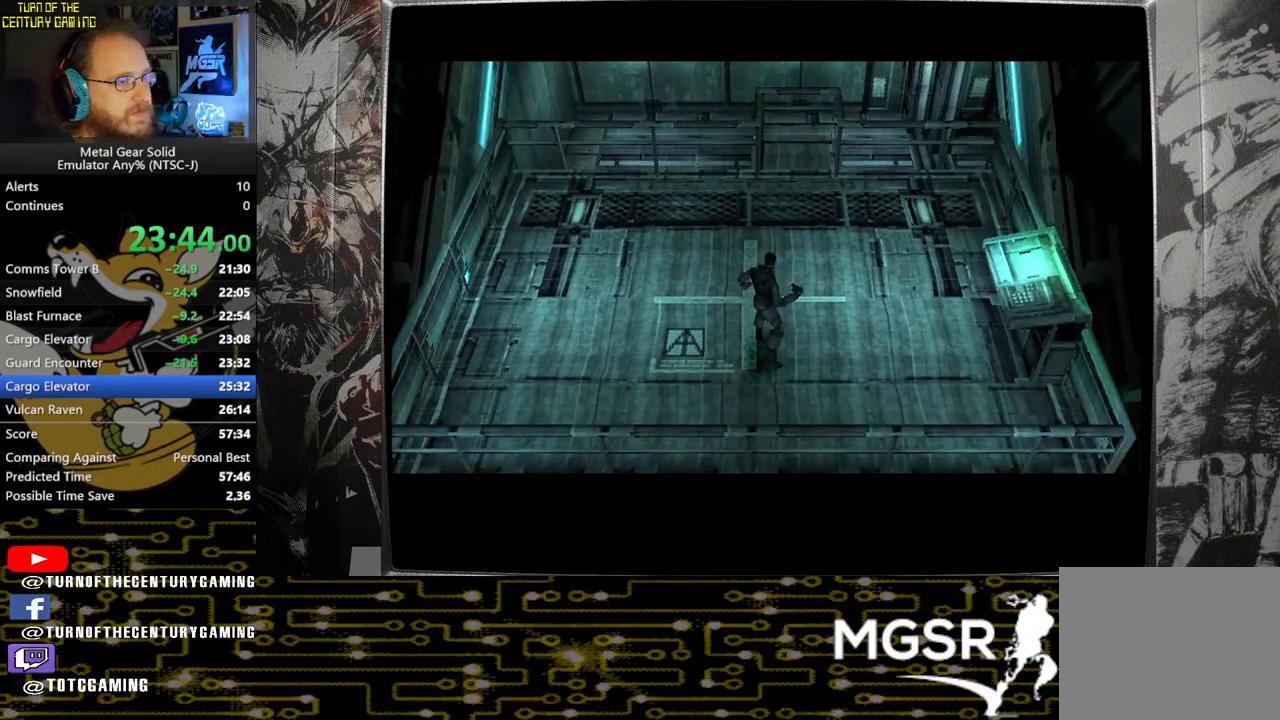
{"buttons": [], "left_stick": "up-right", "right_stick": "center", "events": []}
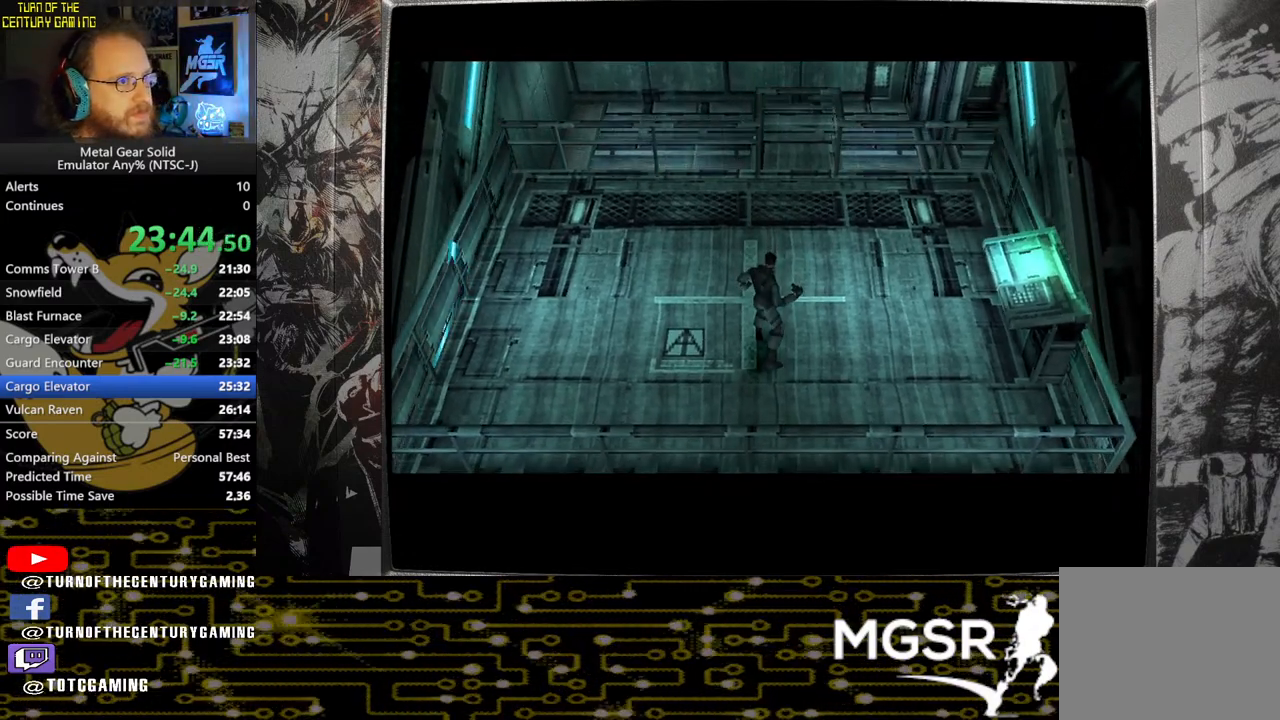
{"buttons": [], "left_stick": "up-right", "right_stick": "center", "events": []}
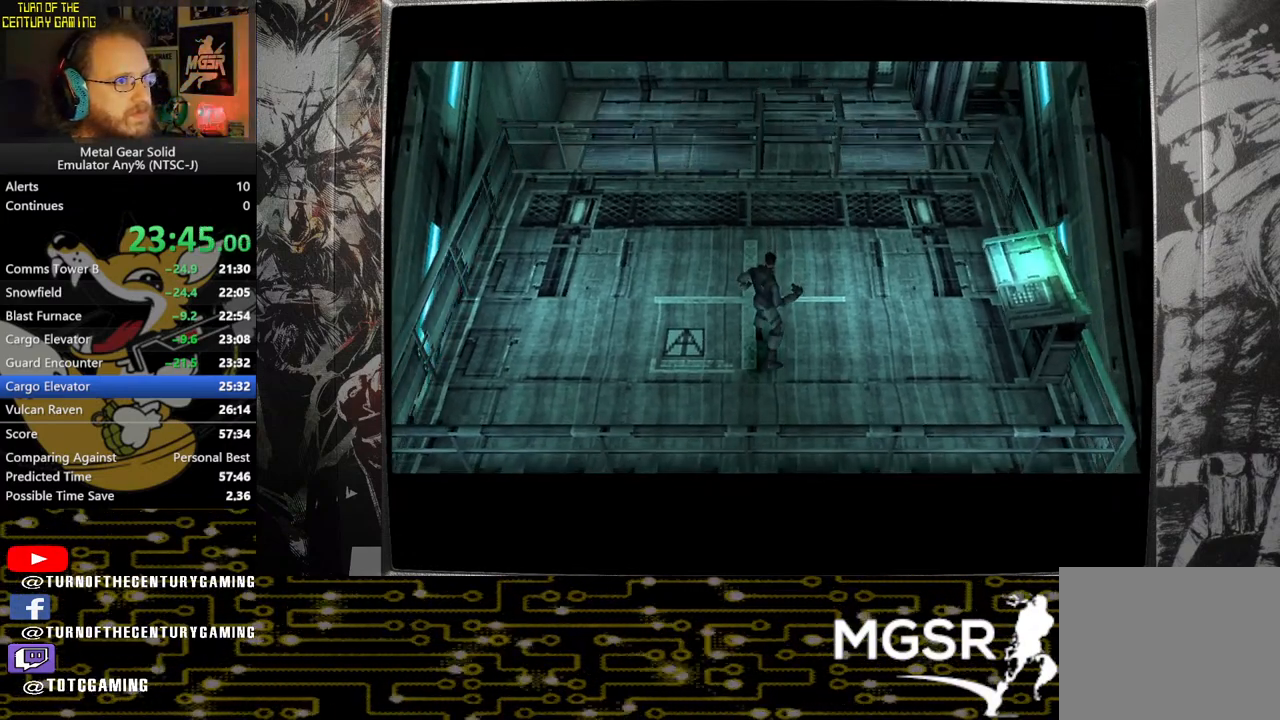
{"buttons": [], "left_stick": "up-right", "right_stick": "center", "events": []}
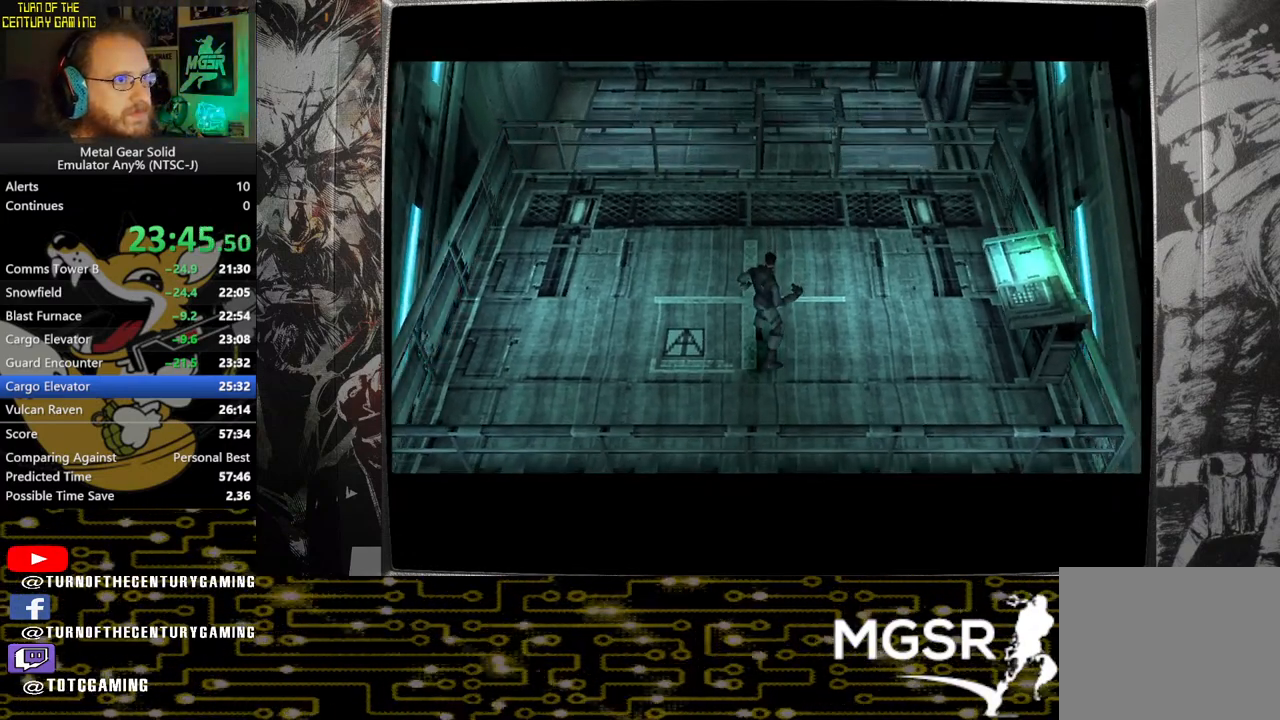
{"buttons": [], "left_stick": "up-right", "right_stick": "center", "events": []}
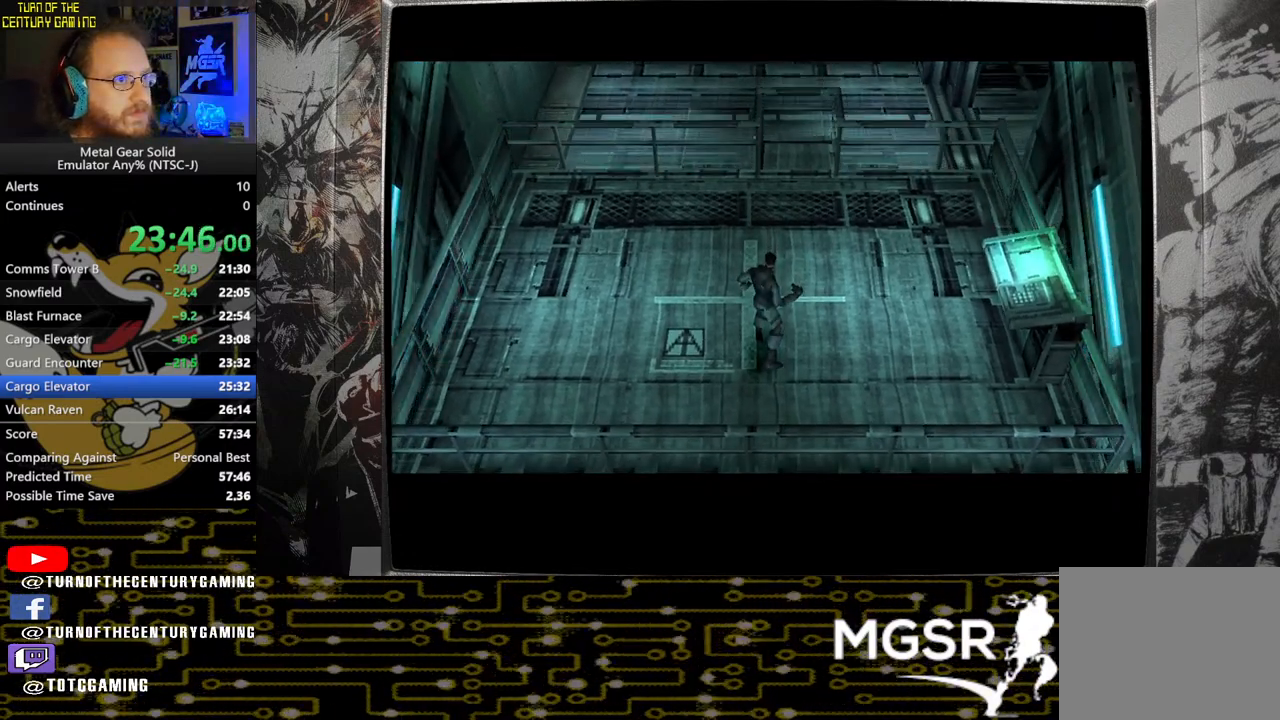
{"buttons": [], "left_stick": "up-right", "right_stick": "center", "events": []}
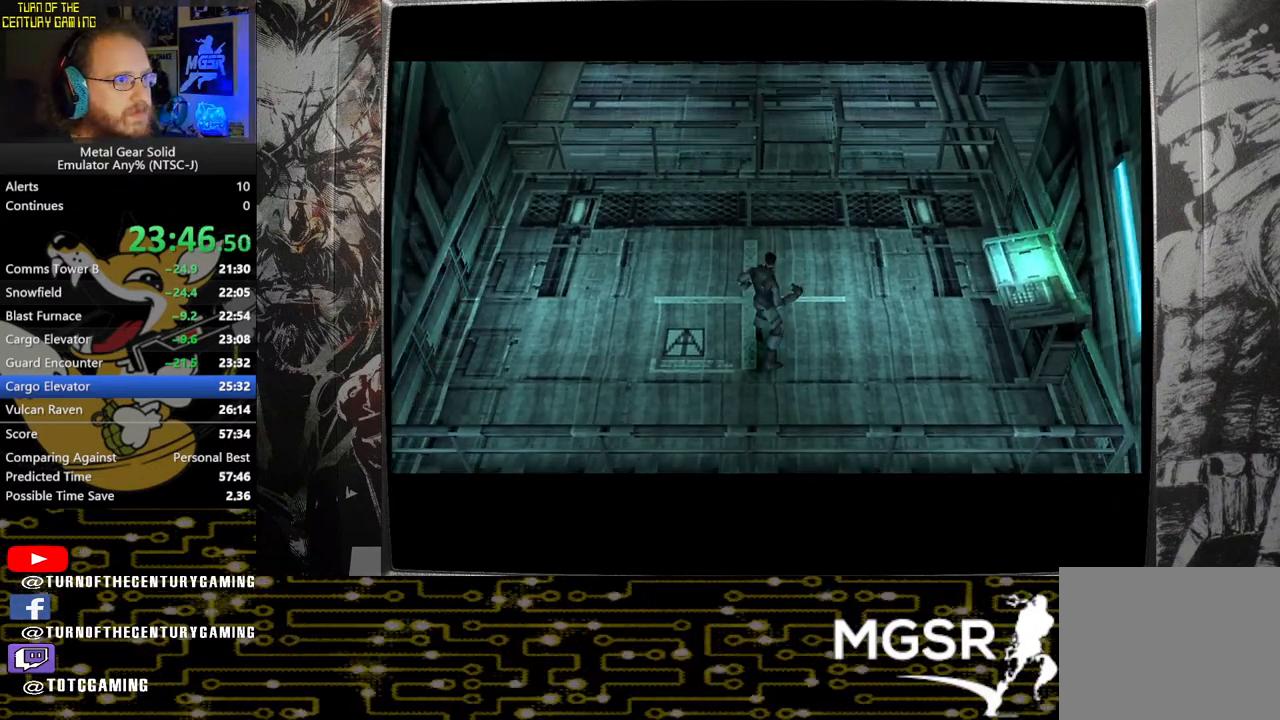
{"buttons": [], "left_stick": "up-right", "right_stick": "center", "events": []}
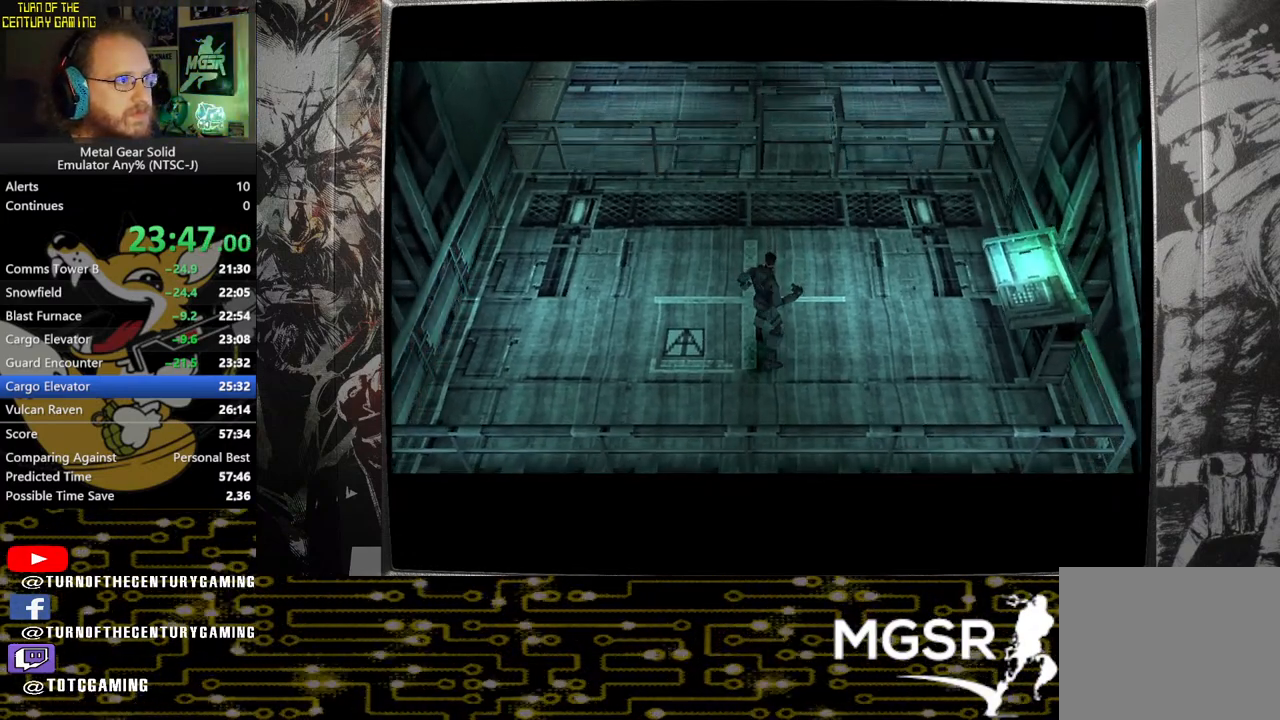
{"buttons": [], "left_stick": "up-right", "right_stick": "center", "events": []}
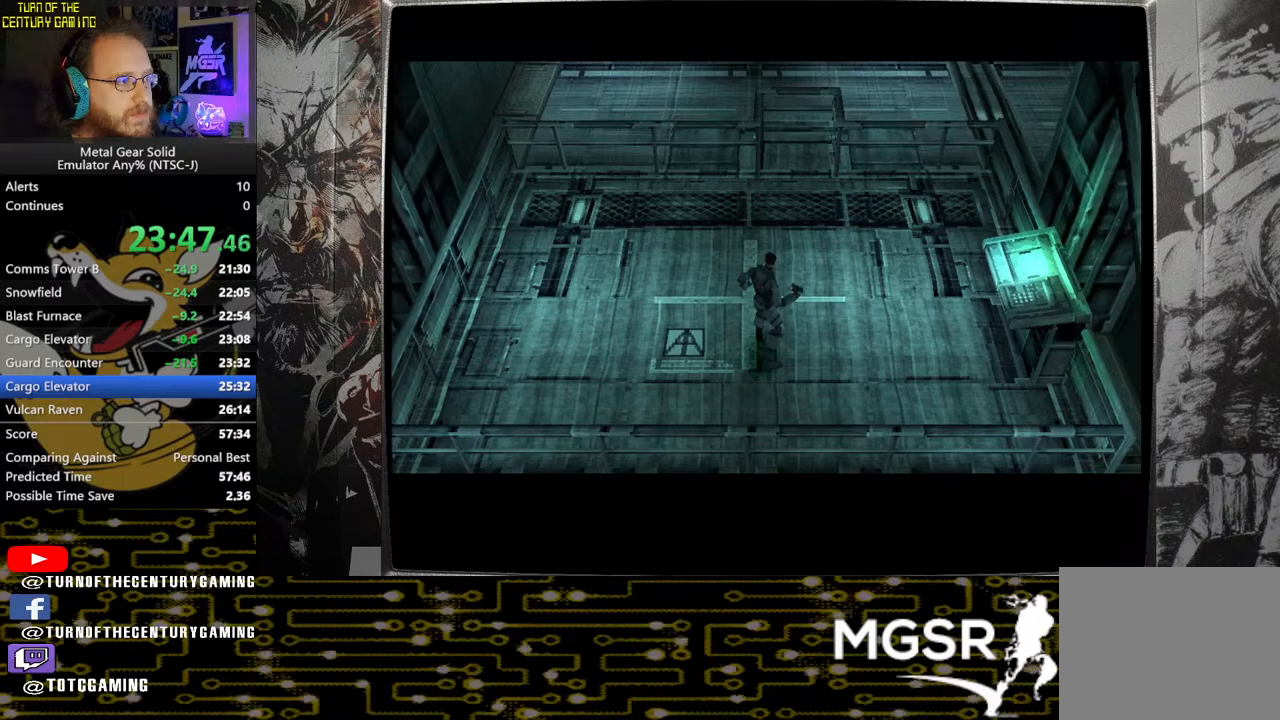
{"buttons": [], "left_stick": "up-right", "right_stick": "center", "events": []}
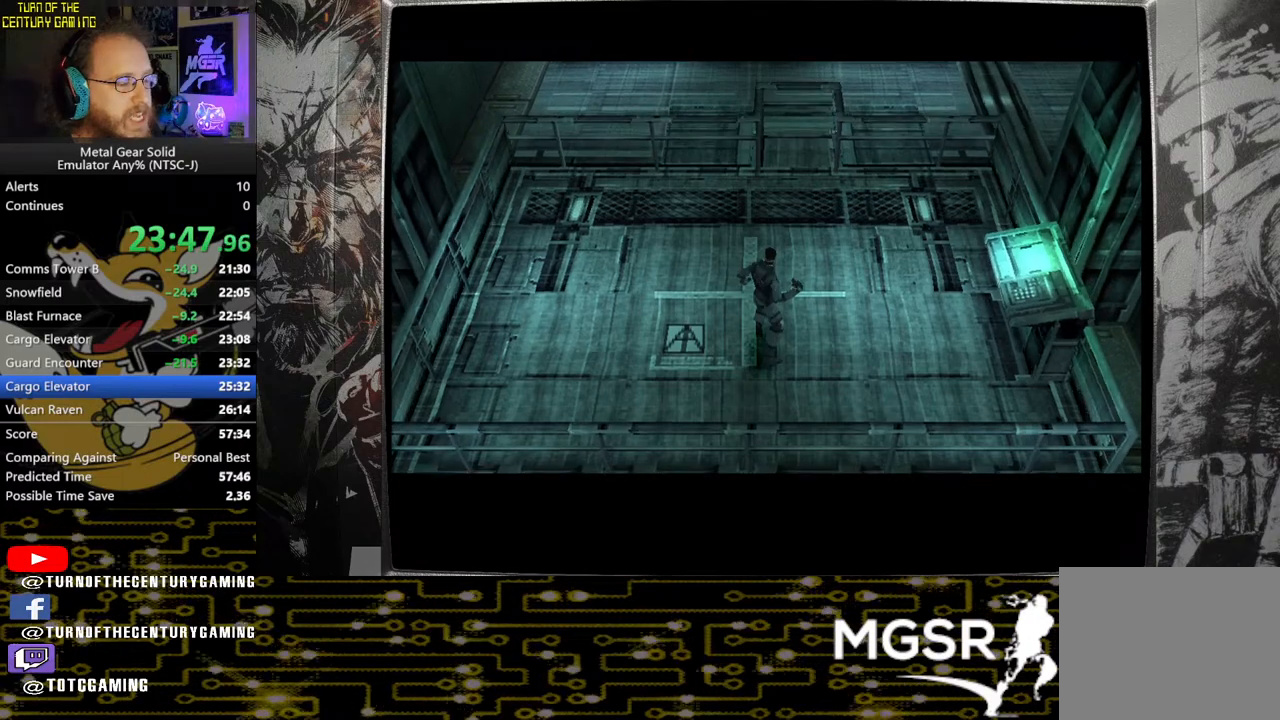
{"buttons": [], "left_stick": "up-right", "right_stick": "center", "events": []}
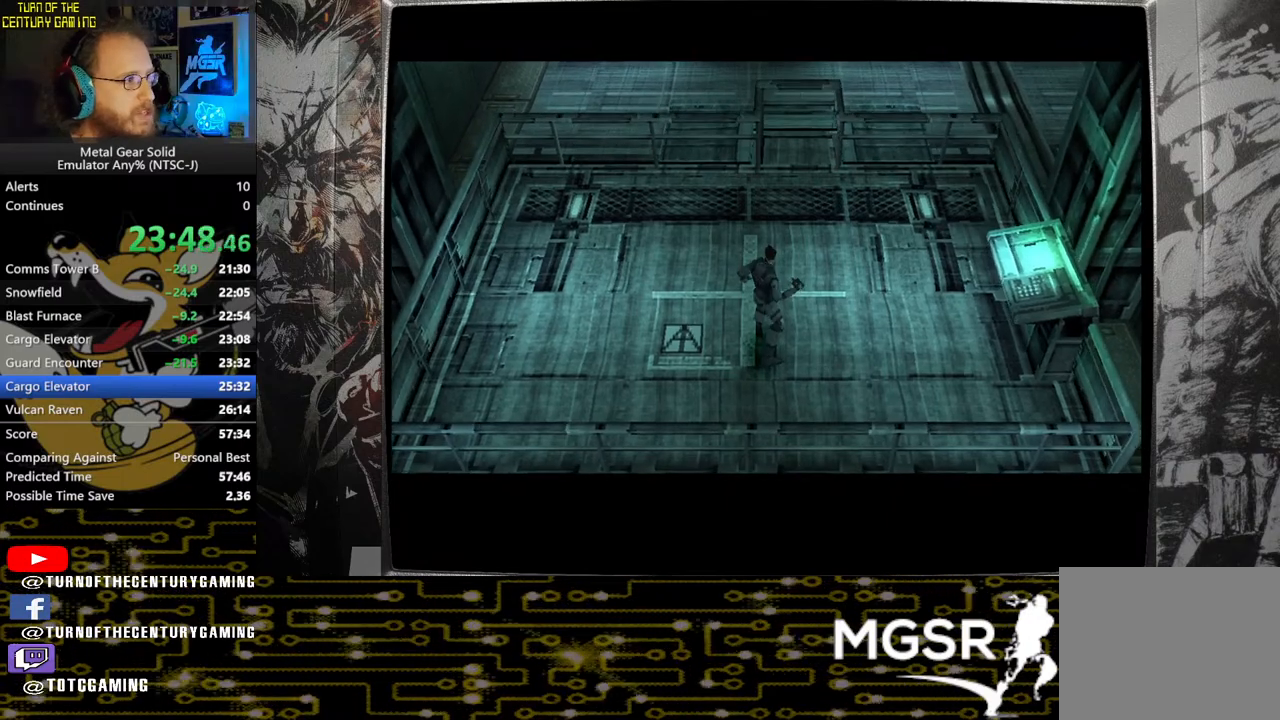
{"buttons": [], "left_stick": "up-right", "right_stick": "center", "events": []}
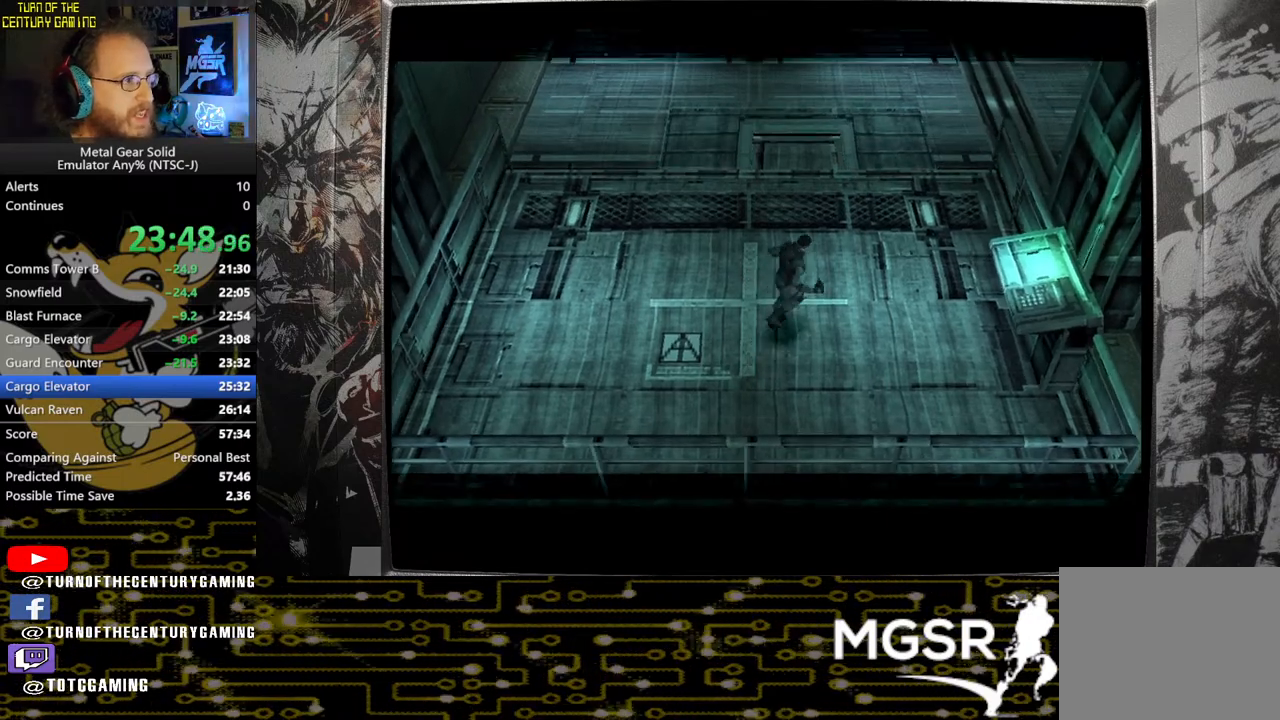
{"buttons": [], "left_stick": "up-right", "right_stick": "center", "events": []}
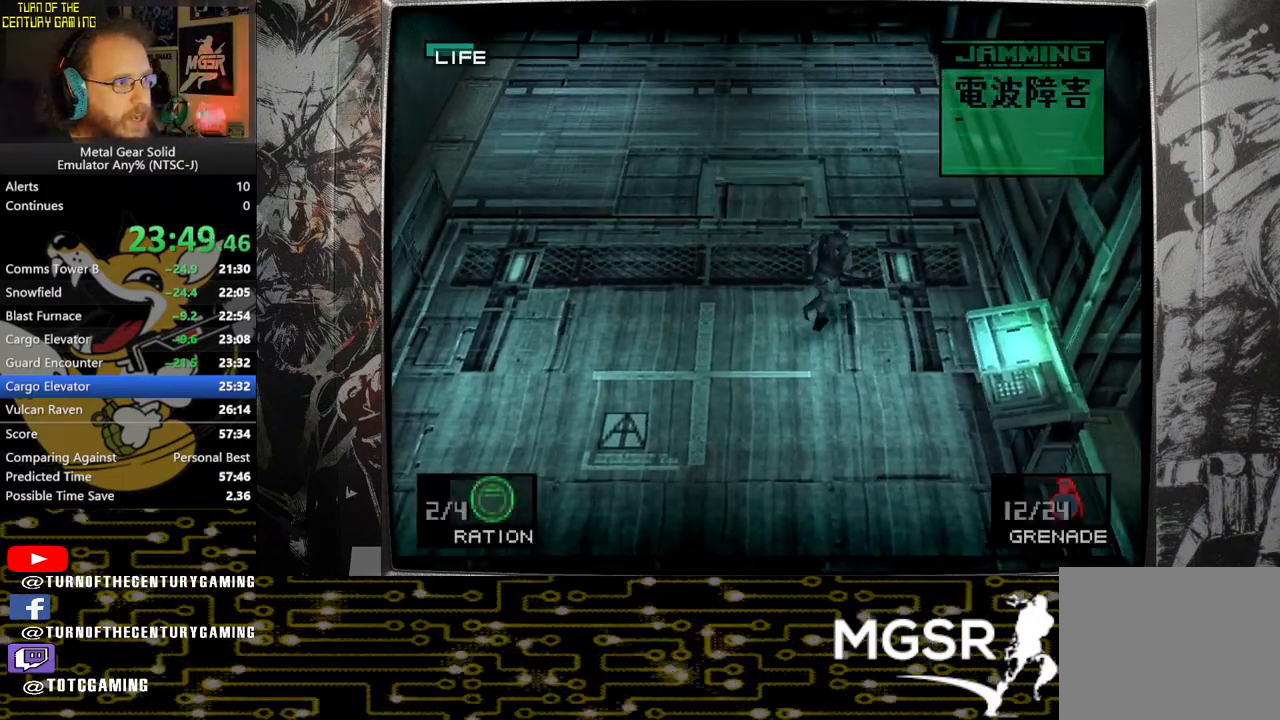
{"buttons": [], "left_stick": "up-right", "right_stick": "center", "events": []}
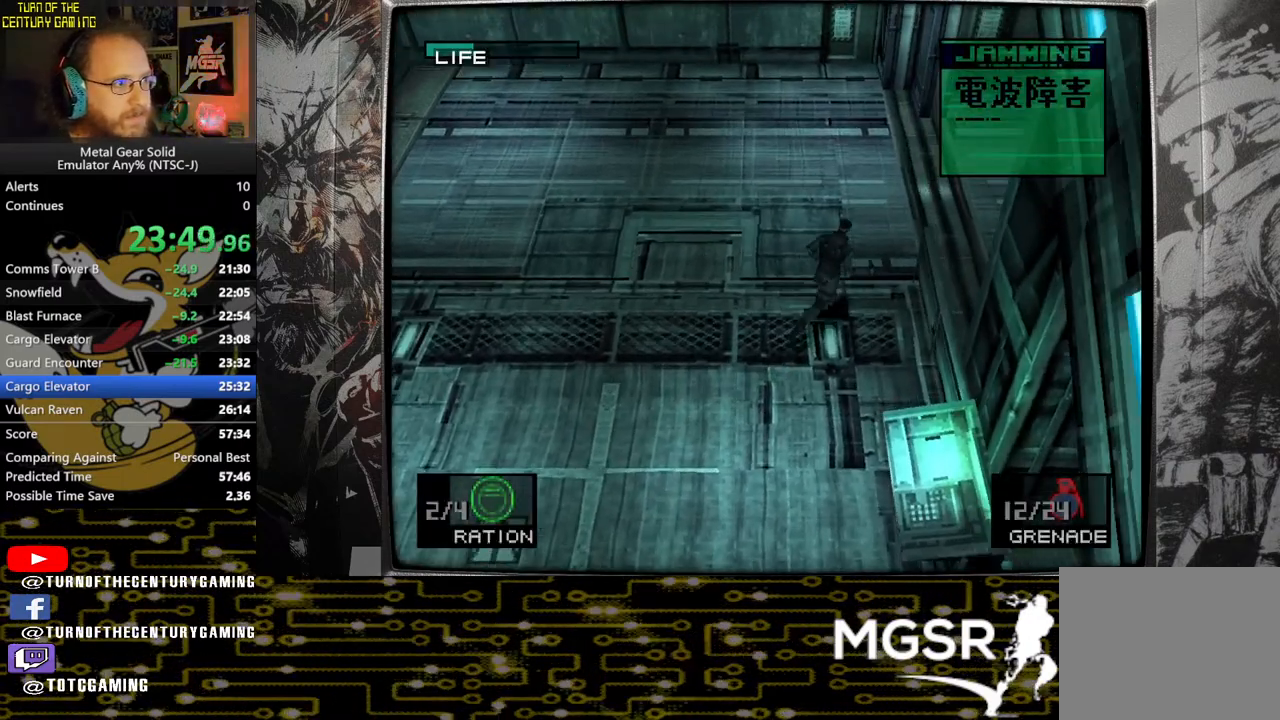
{"buttons": [], "left_stick": "up-right", "right_stick": "center", "events": []}
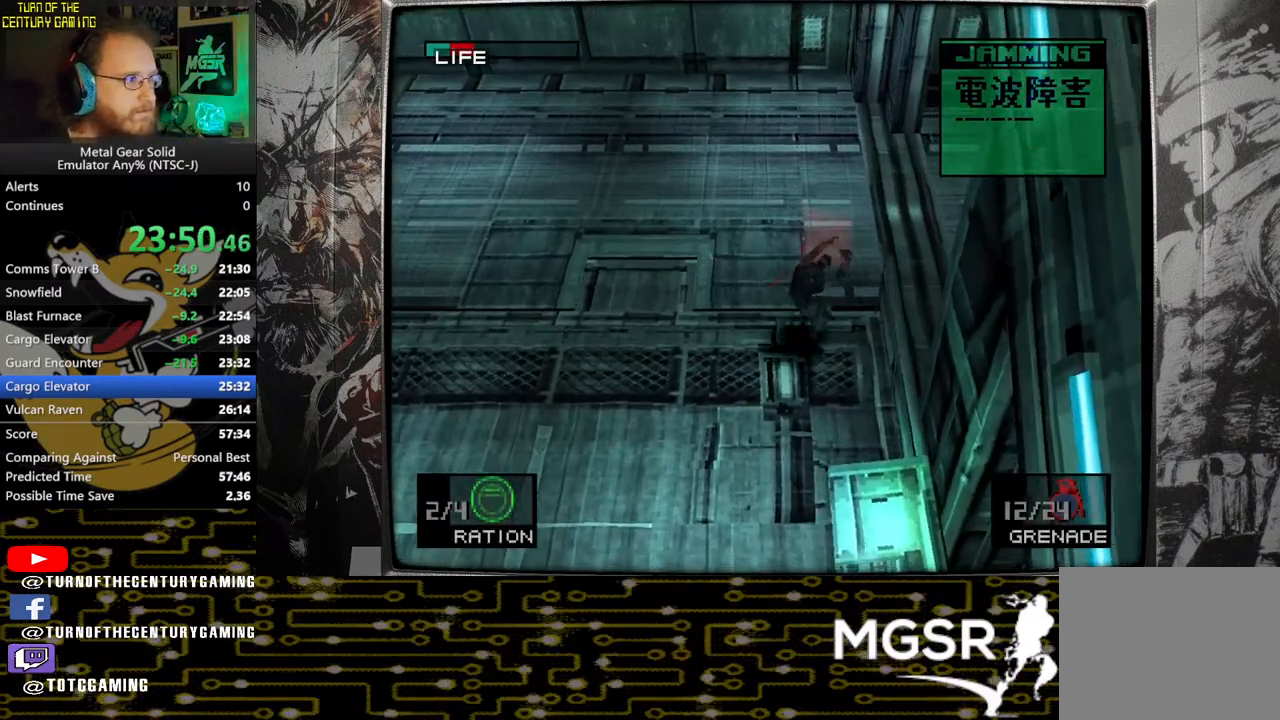
{"buttons": [], "left_stick": "up-right", "right_stick": "center", "events": []}
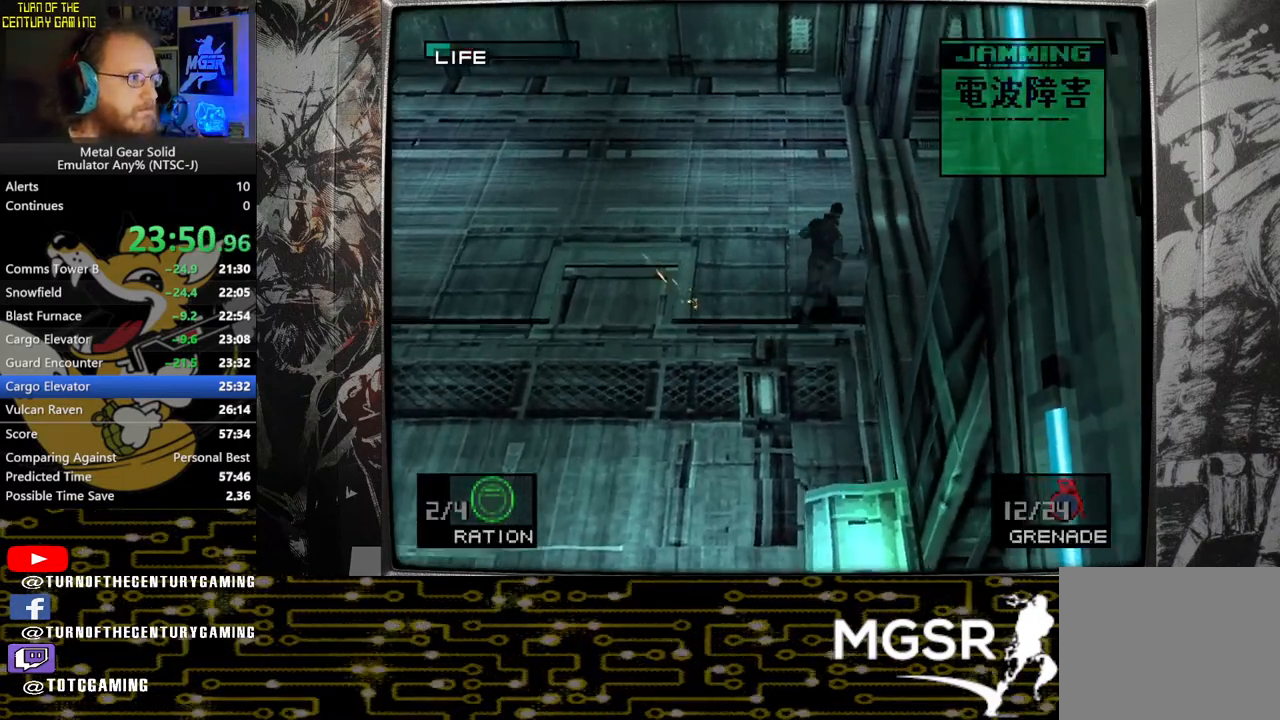
{"buttons": [], "left_stick": "down-right", "right_stick": "center", "events": [[67, "left_stick", "right"], [250, "left_stick", "down-right"]]}
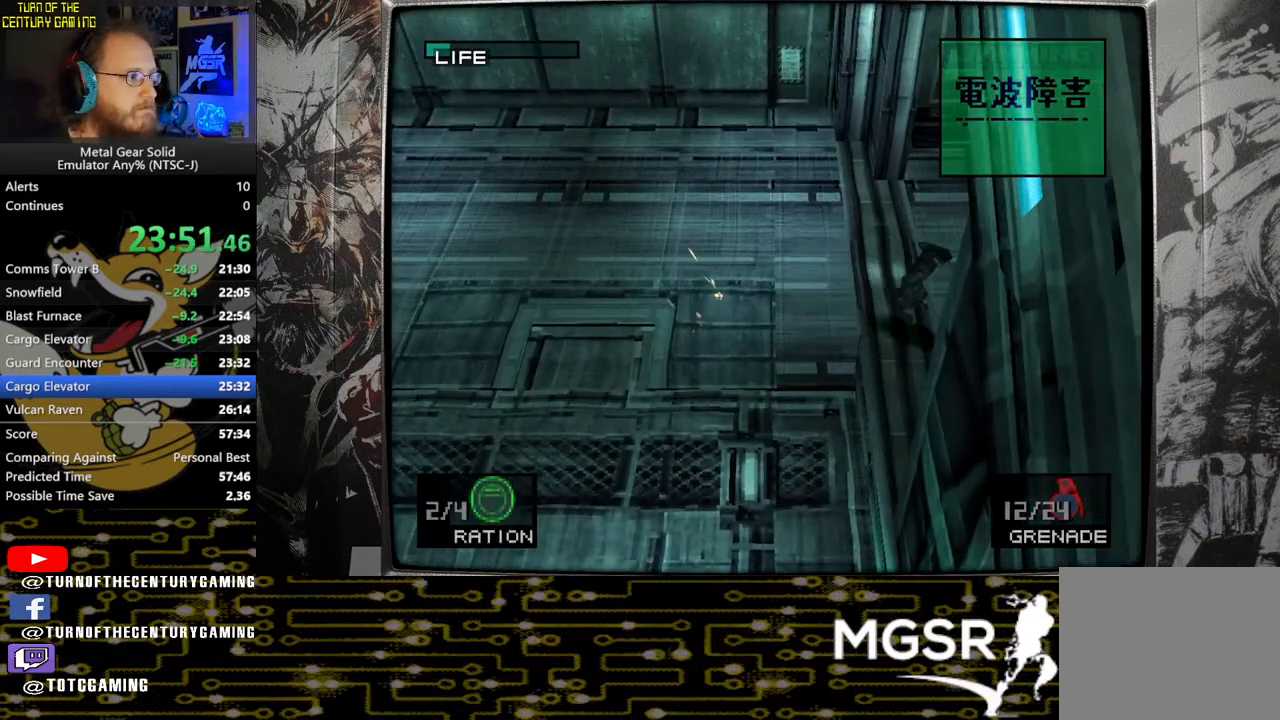
{"buttons": [], "left_stick": "down-right", "right_stick": "center", "events": []}
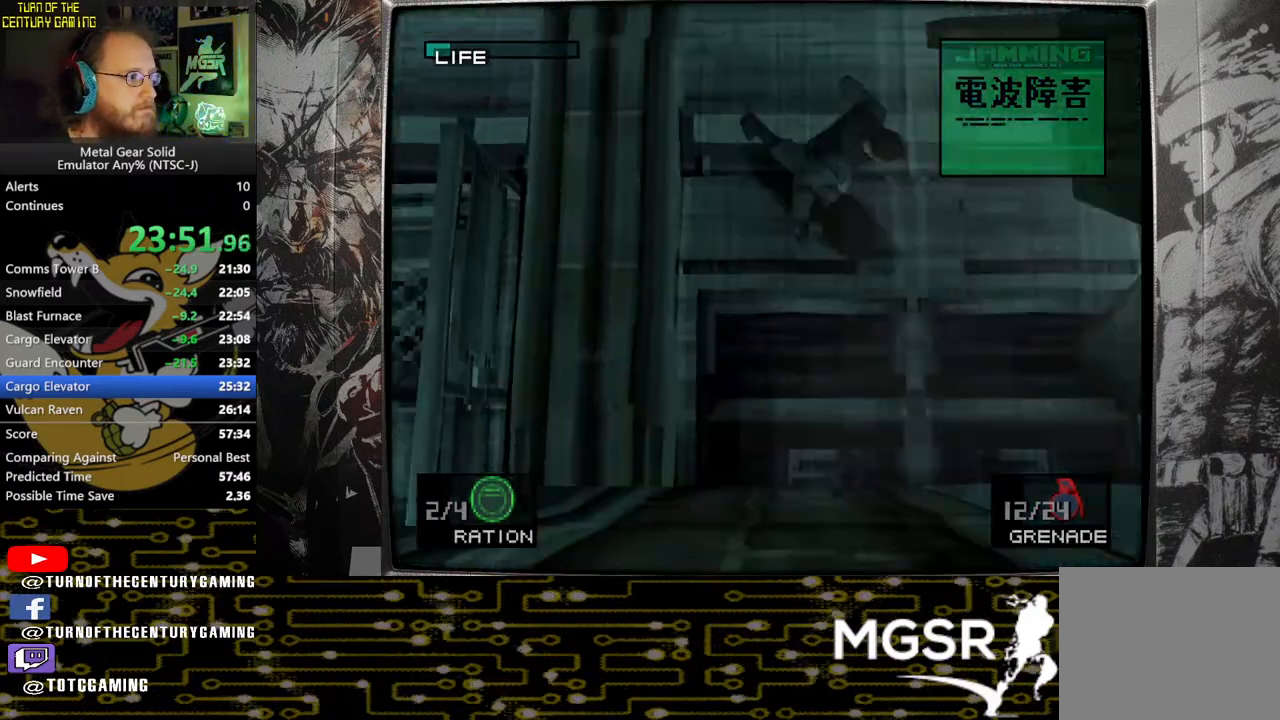
{"buttons": [], "left_stick": "down-right", "right_stick": "center", "events": []}
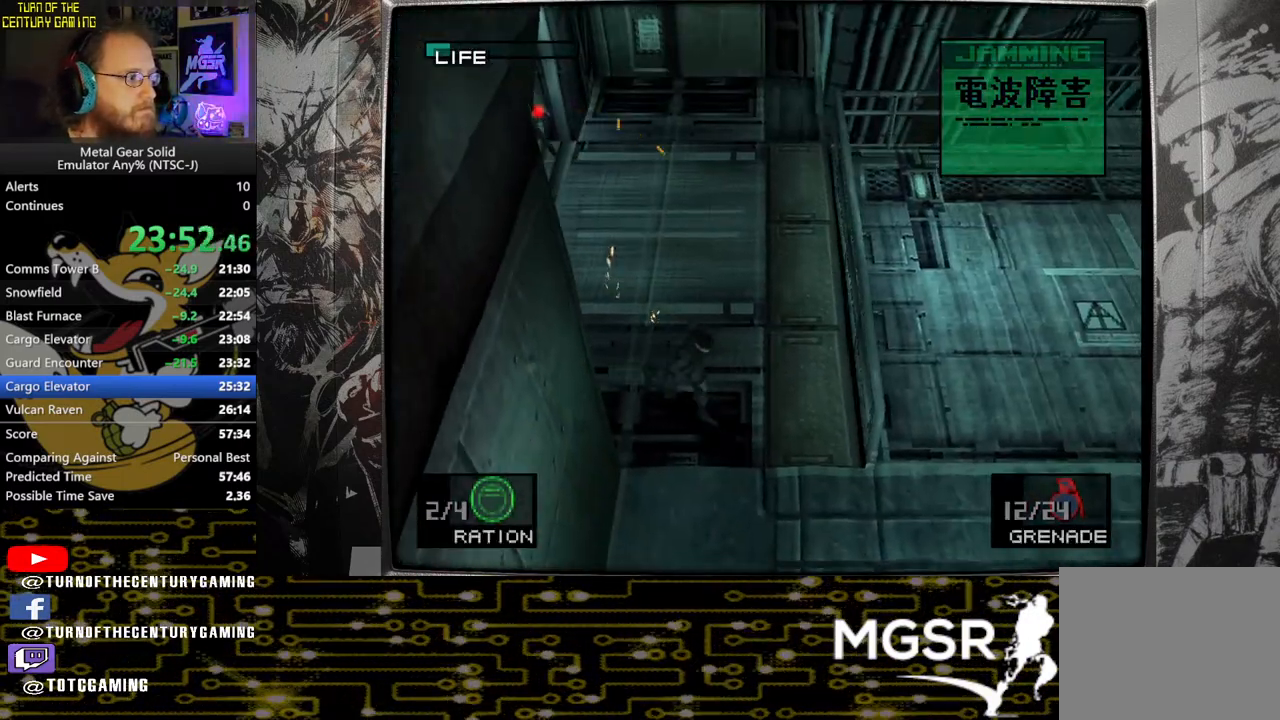
{"buttons": [], "left_stick": "down-right", "right_stick": "center", "events": []}
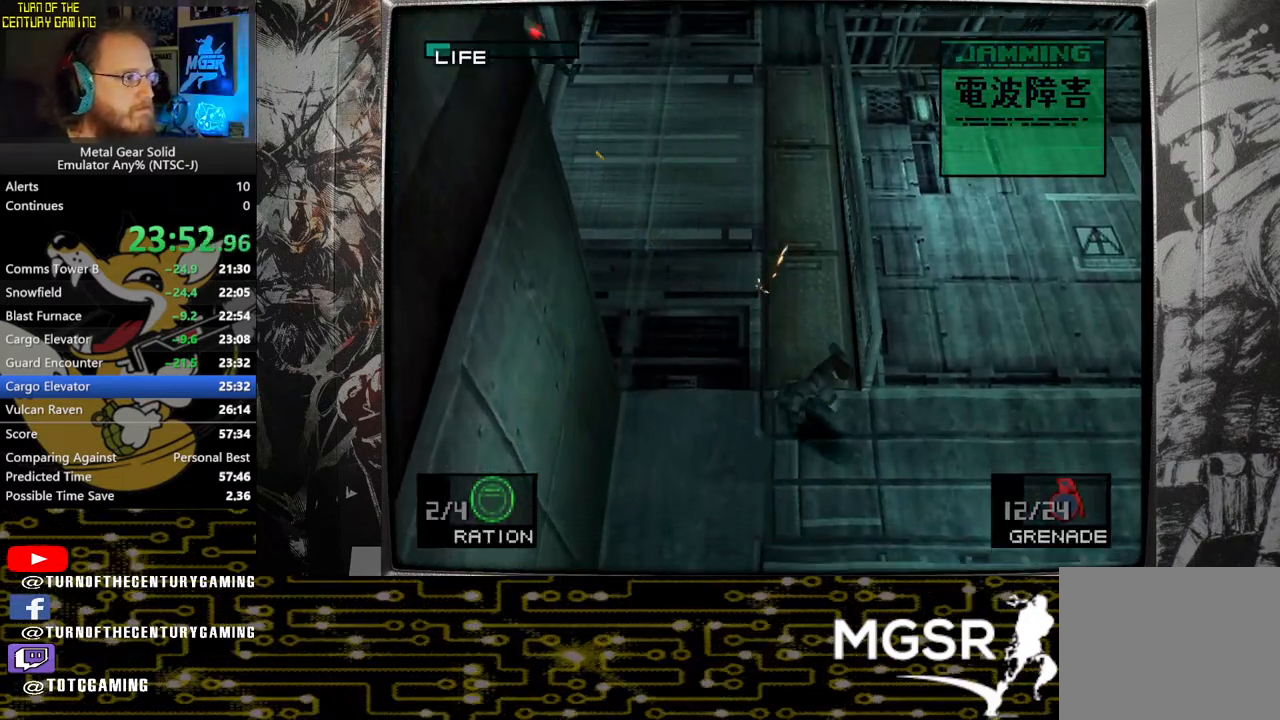
{"buttons": [], "left_stick": "right", "right_stick": "center", "events": [[83, "left_stick", "right"]]}
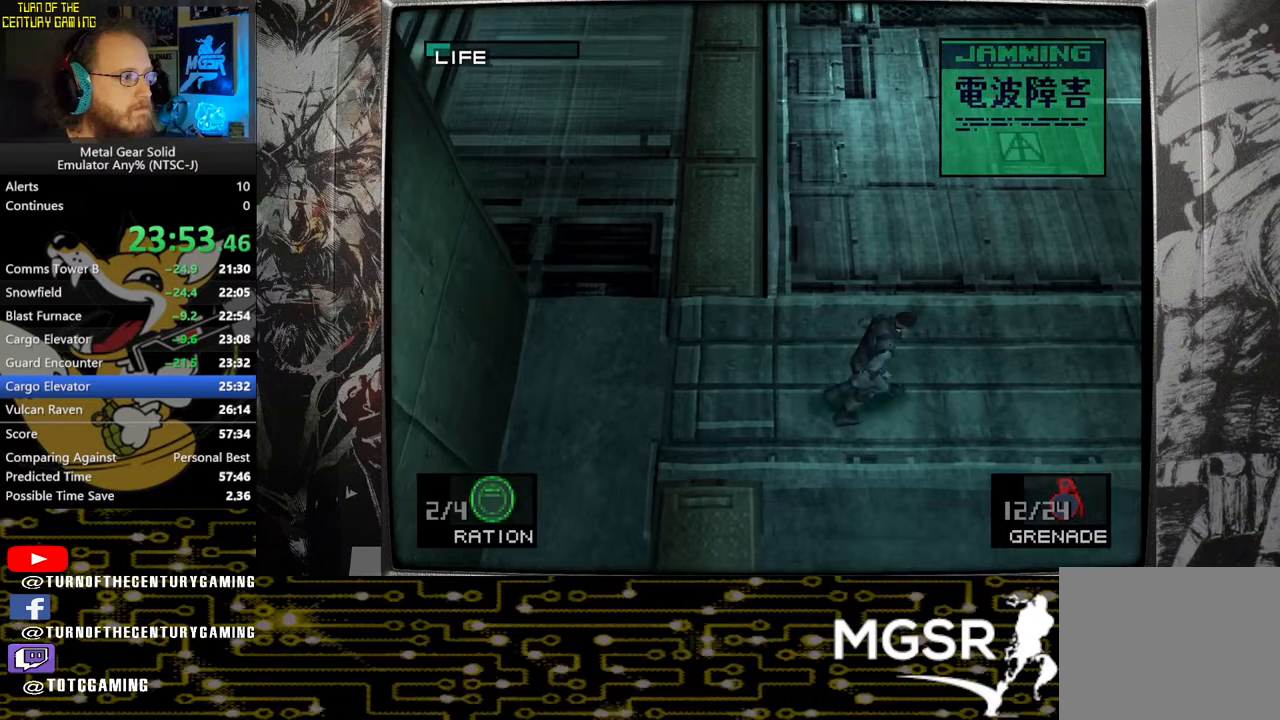
{"buttons": [], "left_stick": "up-right", "right_stick": "center", "events": [[233, "left_stick", "up-right"]]}
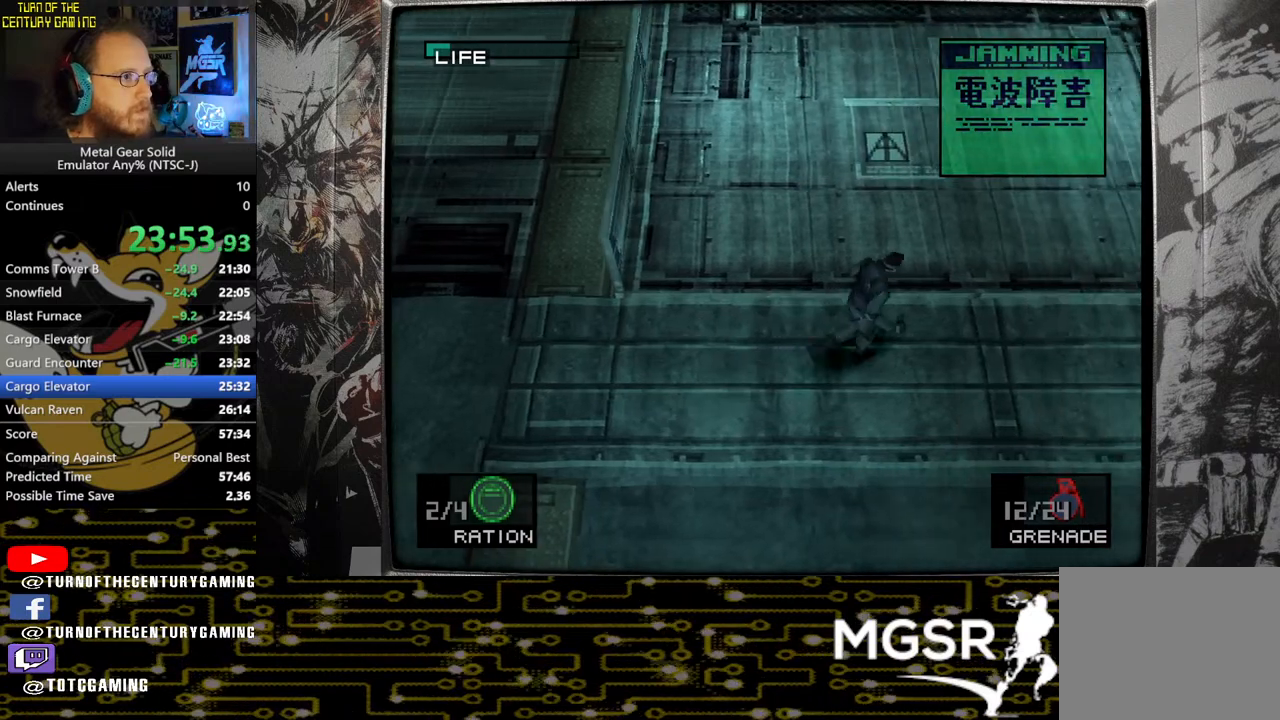
{"buttons": [], "left_stick": "up-right", "right_stick": "center", "events": []}
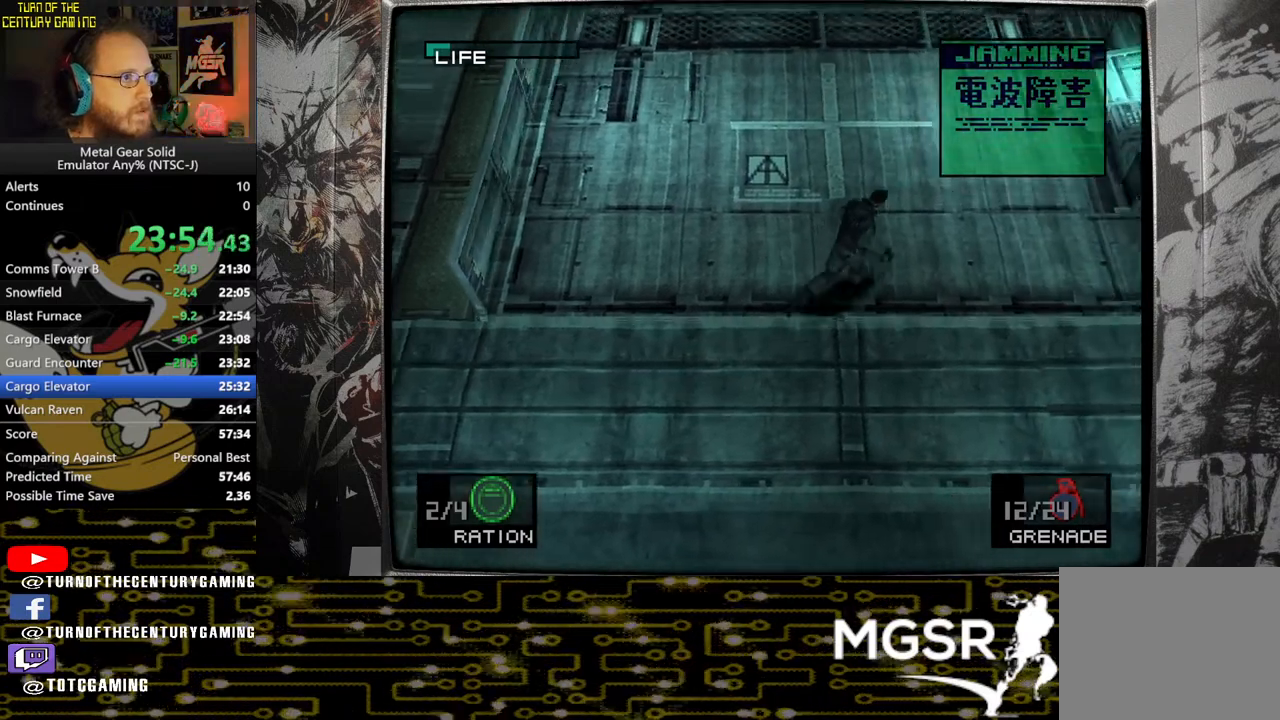
{"buttons": [], "left_stick": "right", "right_stick": "center", "events": [[500, "left_stick", "right"]]}
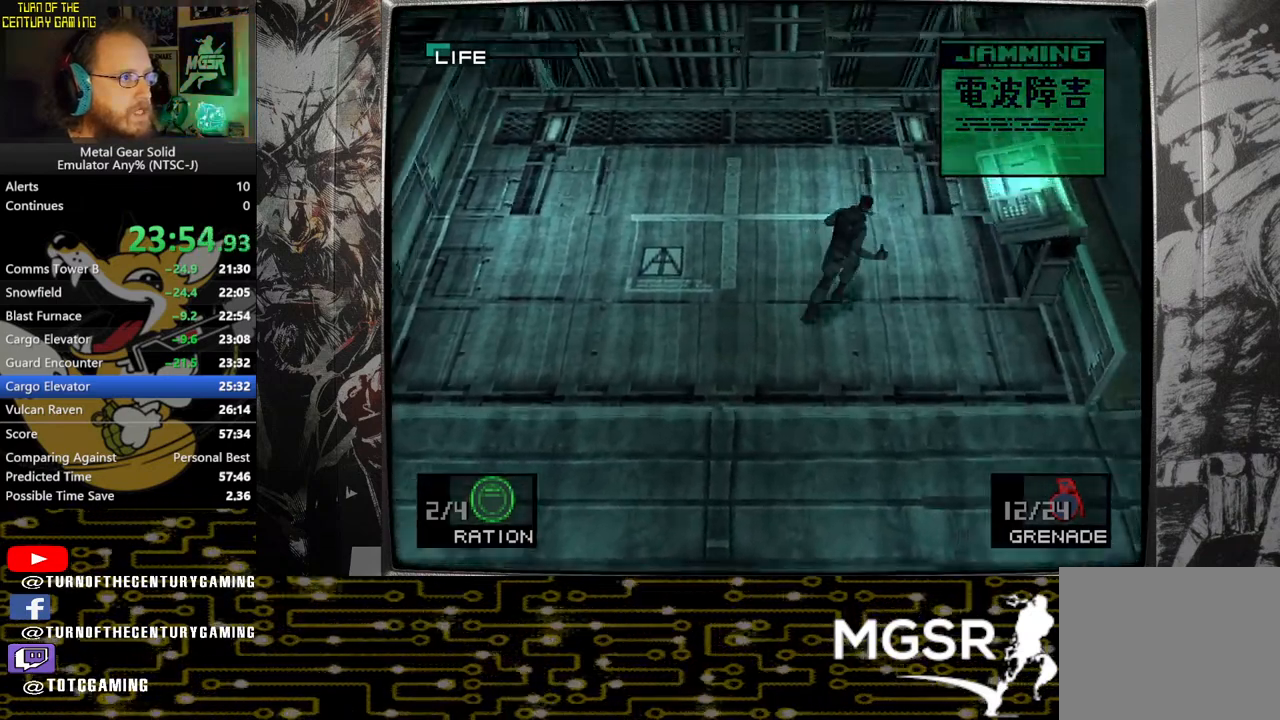
{"buttons": ["CIRCLE"], "left_stick": "center", "right_stick": "center", "events": [[300, "CIRCLE", "down"], [417, "CIRCLE", "up"], [417, "left_stick", "center"], [483, "CIRCLE", "down"]]}
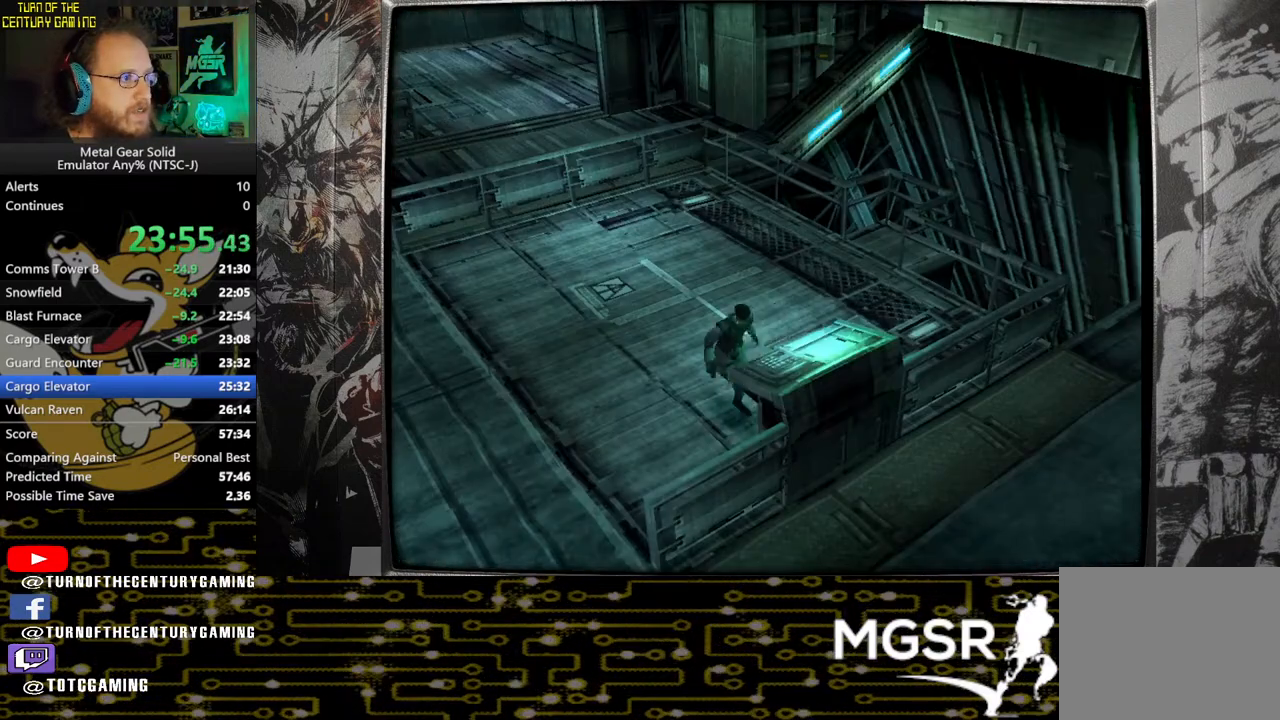
{"buttons": [], "left_stick": "center", "right_stick": "center", "events": [[83, "CIRCLE", "up"], [150, "CIRCLE", "down"], [217, "CIRCLE", "up"]]}
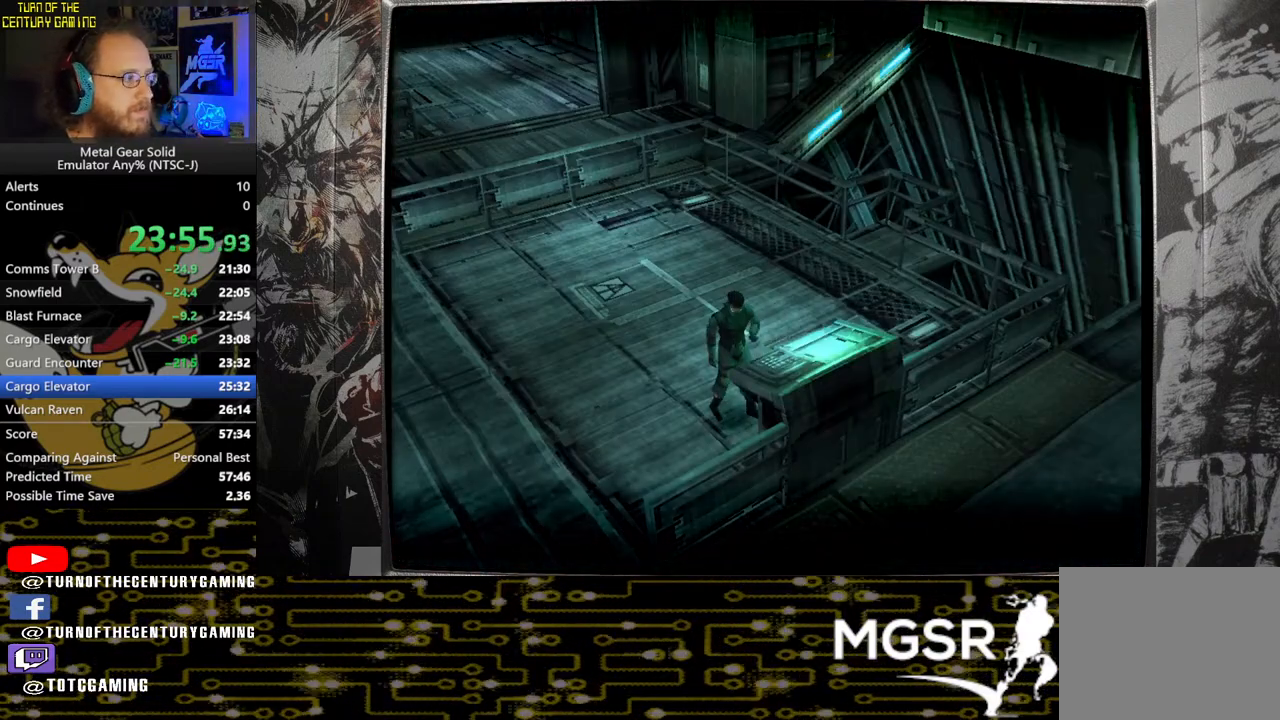
{"buttons": [], "left_stick": "center", "right_stick": "center", "events": []}
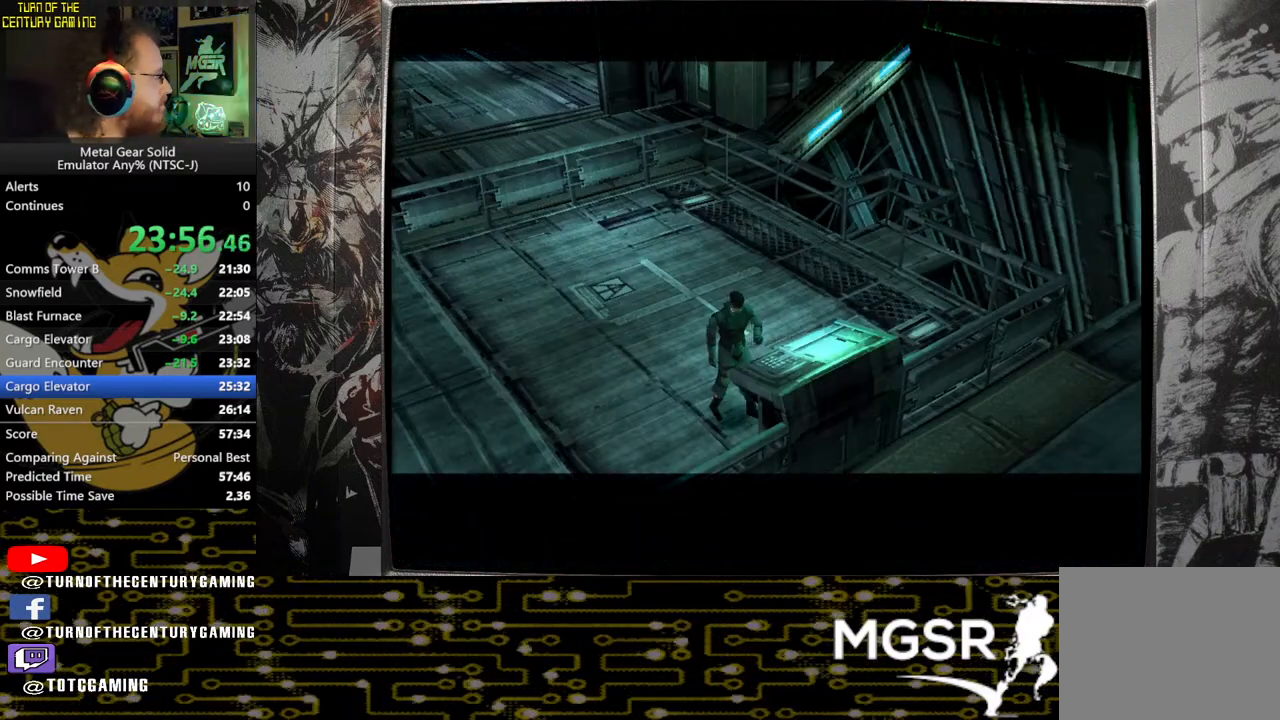
{"buttons": [], "left_stick": "center", "right_stick": "center", "events": []}
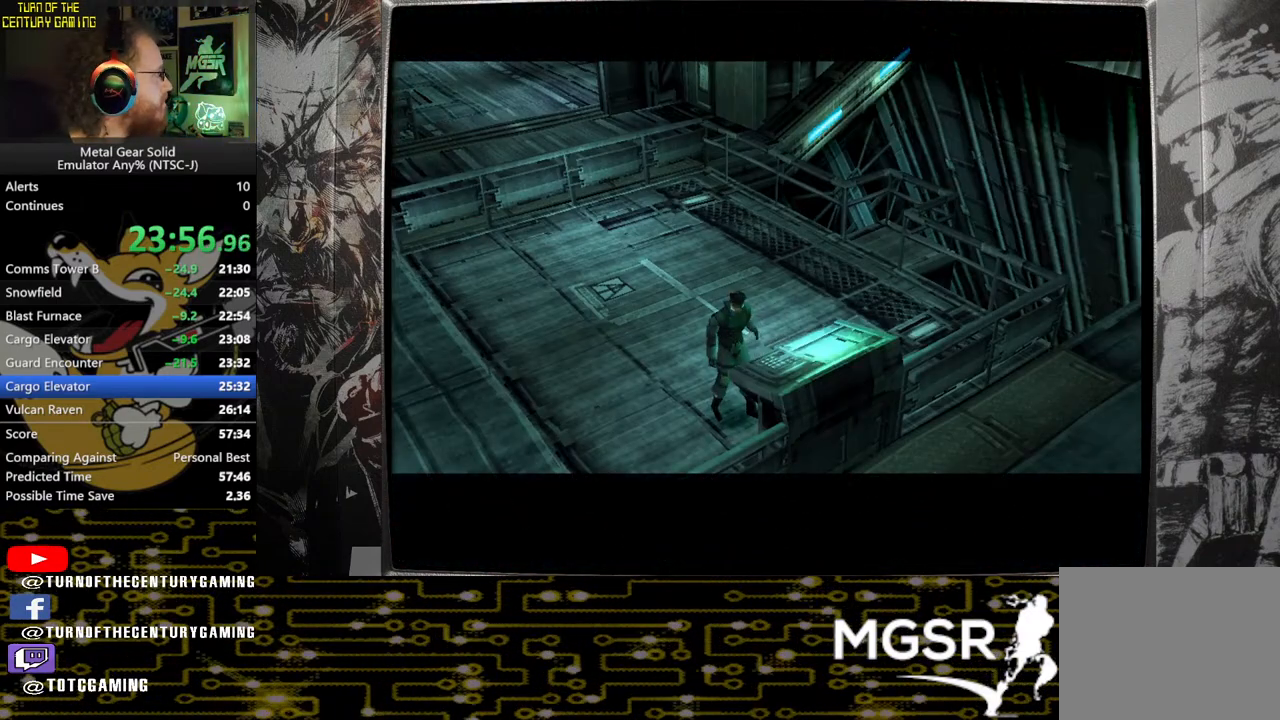
{"buttons": [], "left_stick": "center", "right_stick": "center", "events": []}
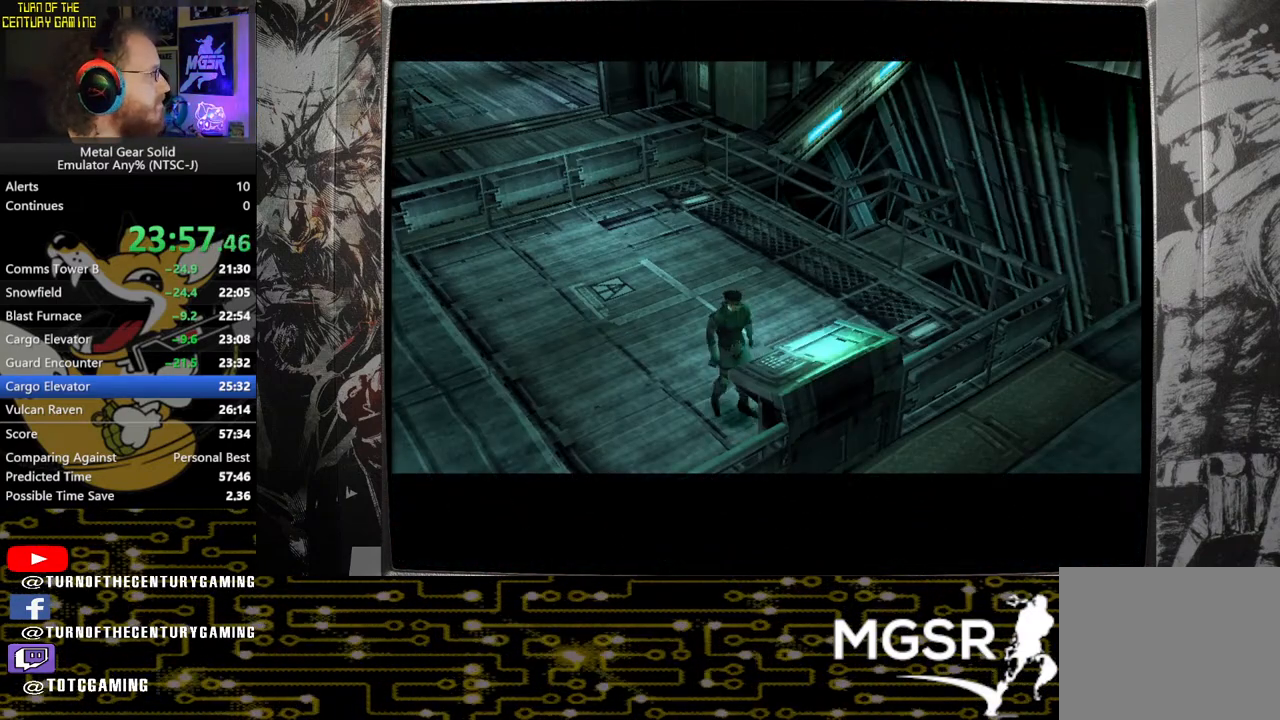
{"buttons": [], "left_stick": "center", "right_stick": "center", "events": []}
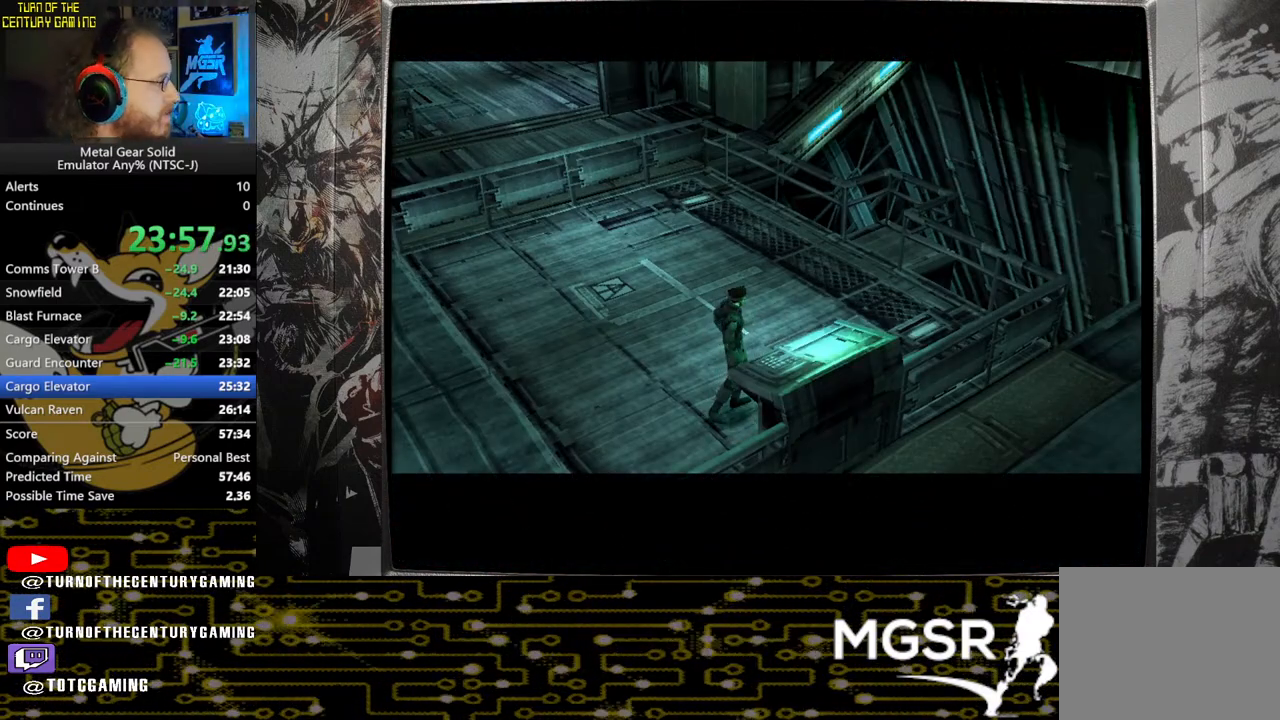
{"buttons": [], "left_stick": "center", "right_stick": "center", "events": []}